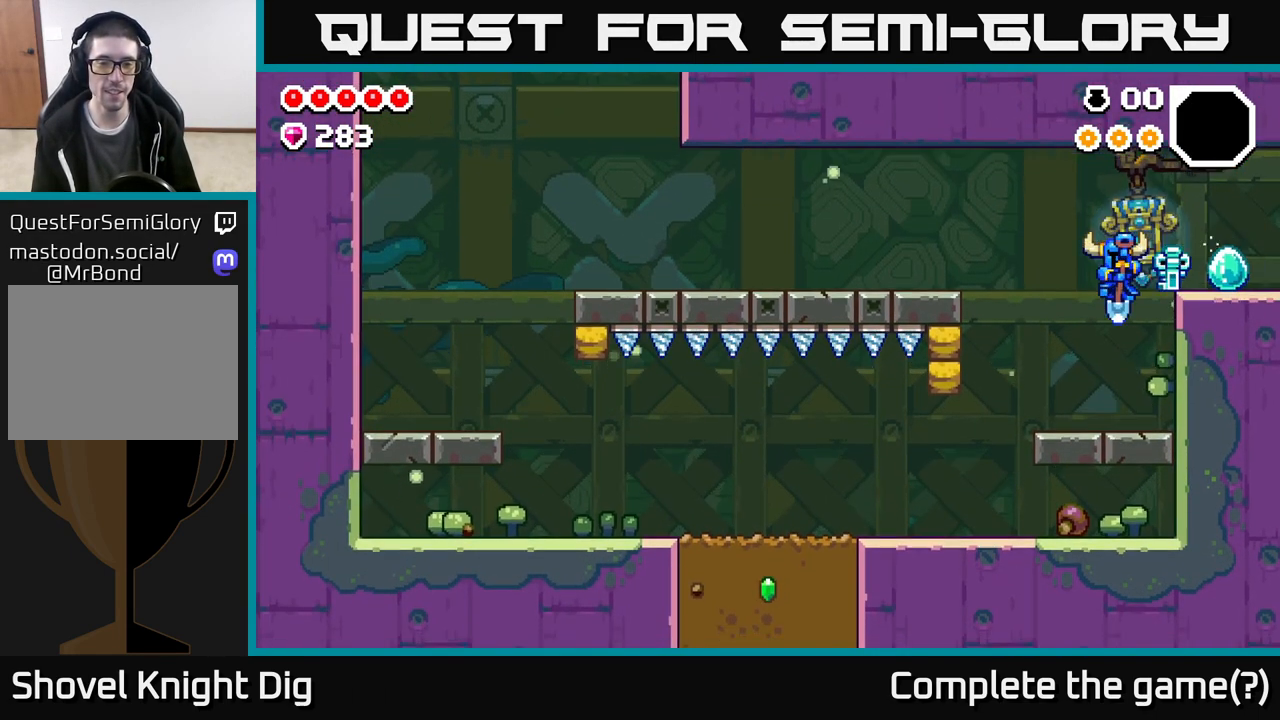
Gameplay with a controller (Xbox layout); each line is a JSON object with the inputs held at the frame after it. "events" lists button and stick changes between this image and that frame as [ms after this image, input, new state], when the widget could be followed in between.
{"buttons": [], "left_stick": "left", "right_stick": "center", "events": []}
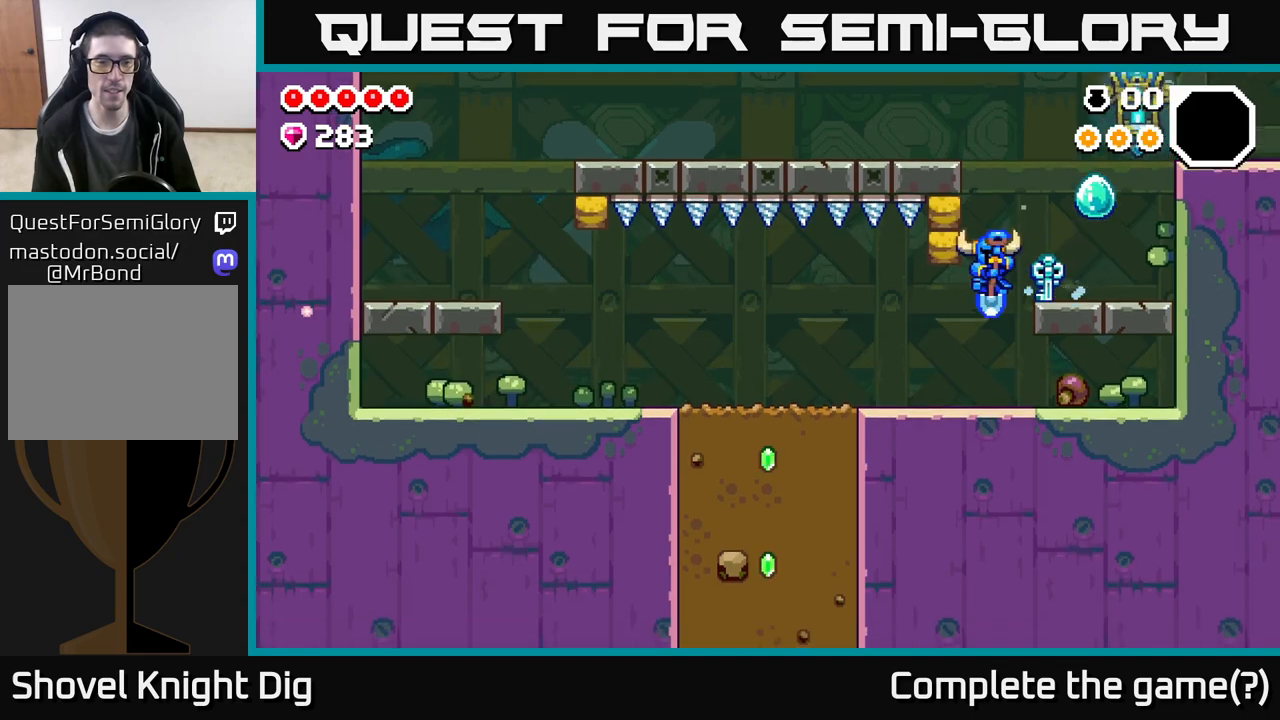
{"buttons": [], "left_stick": "left", "right_stick": "center", "events": []}
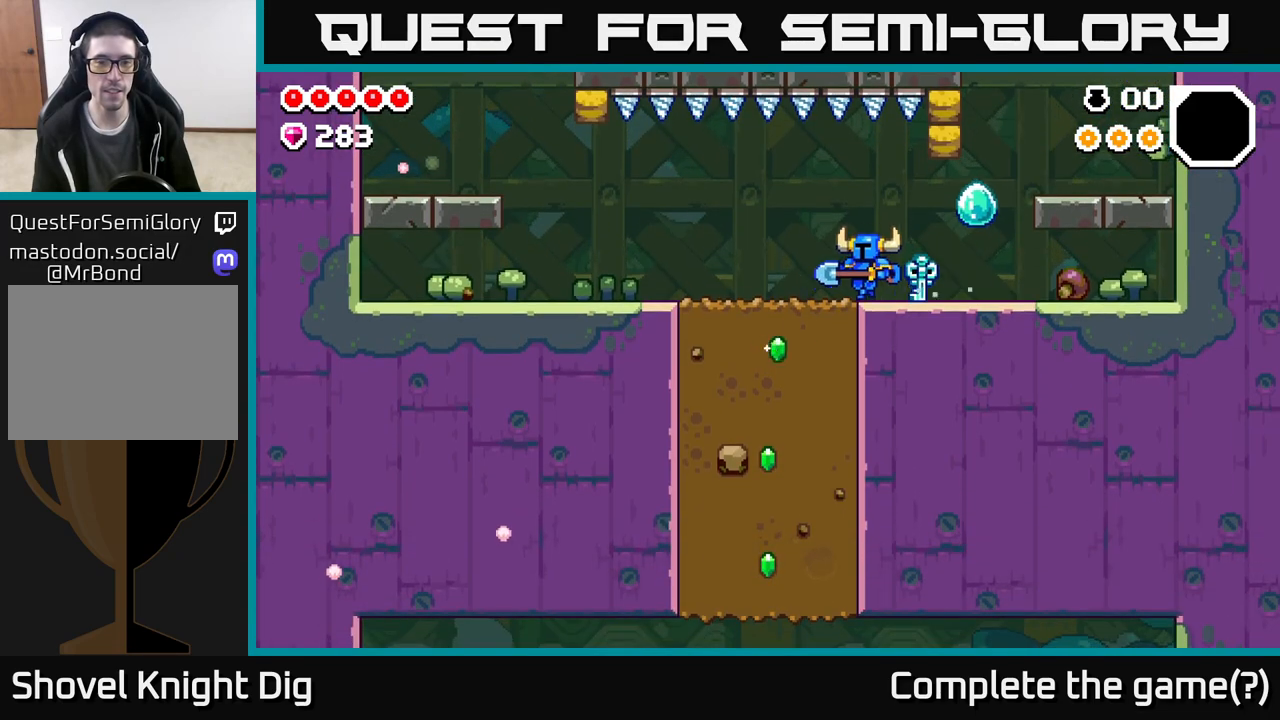
{"buttons": [], "left_stick": "down", "right_stick": "center", "events": [[350, "left_stick", "down"], [367, "X", "down"], [500, "X", "up"]]}
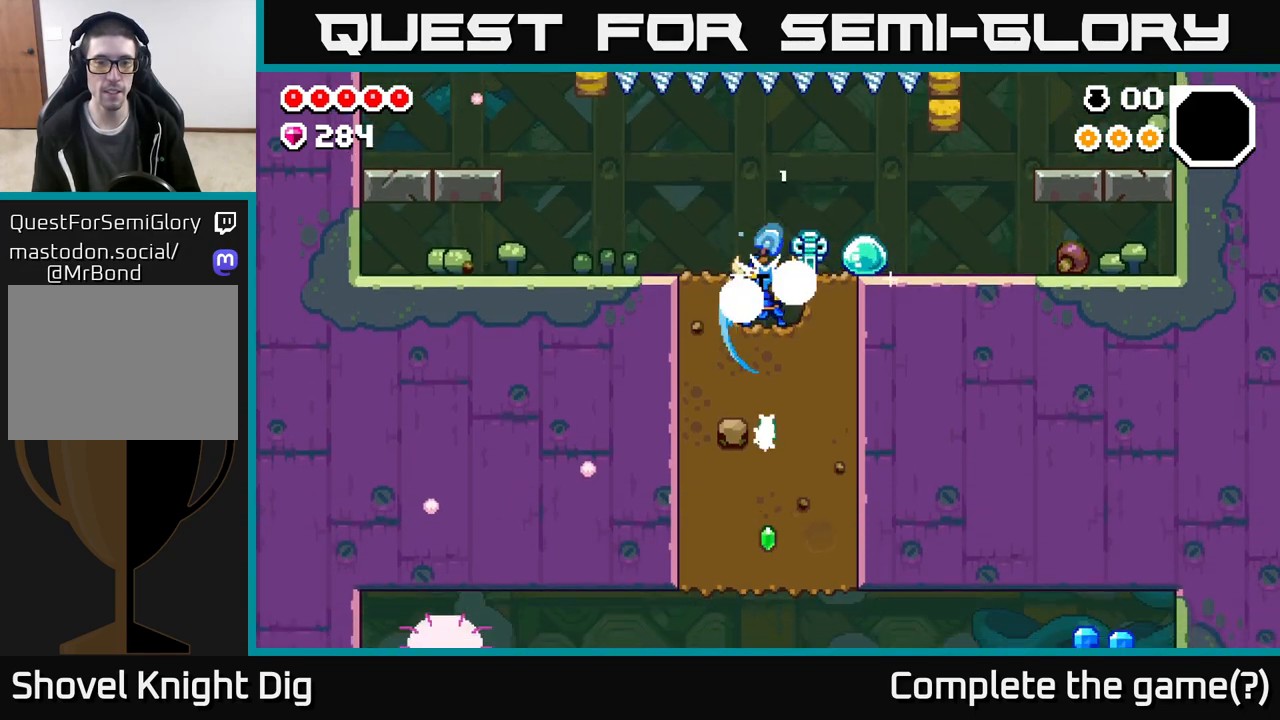
{"buttons": [], "left_stick": "down", "right_stick": "center", "events": [[83, "X", "down"], [233, "X", "up"], [333, "X", "down"], [483, "X", "up"]]}
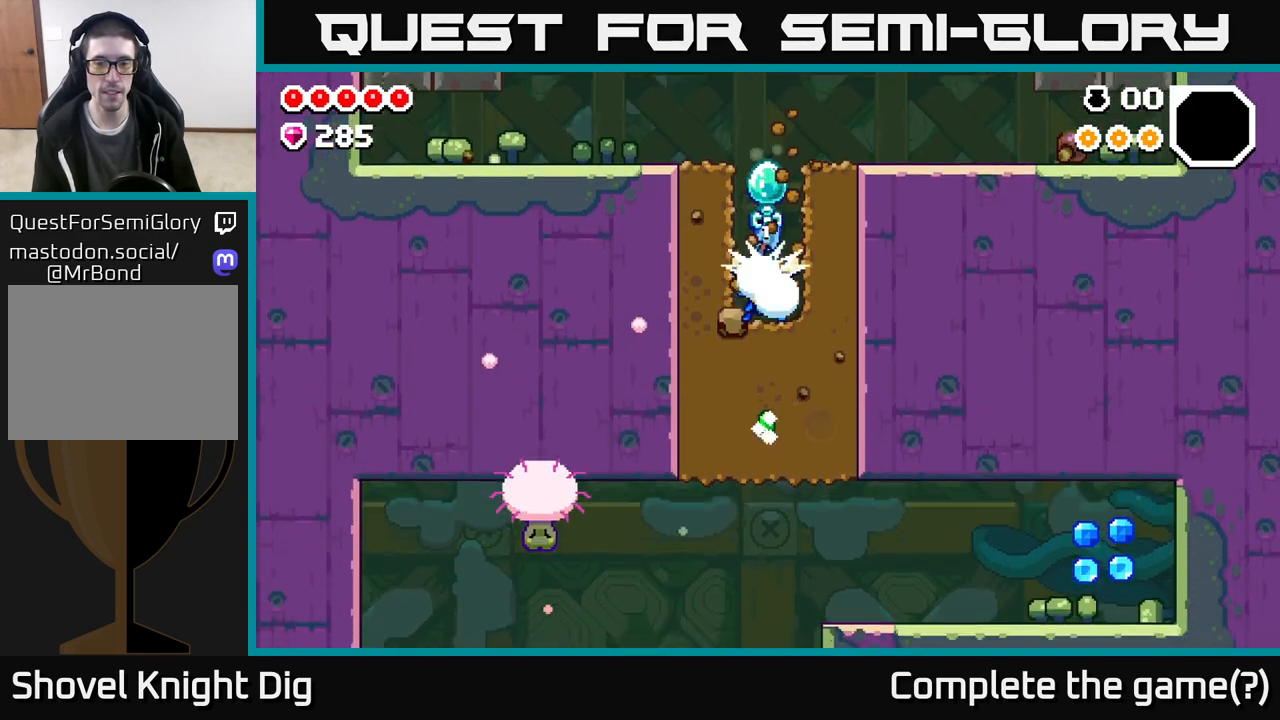
{"buttons": [], "left_stick": "down", "right_stick": "center", "events": [[83, "X", "down"], [233, "X", "up"], [333, "X", "down"], [467, "X", "up"]]}
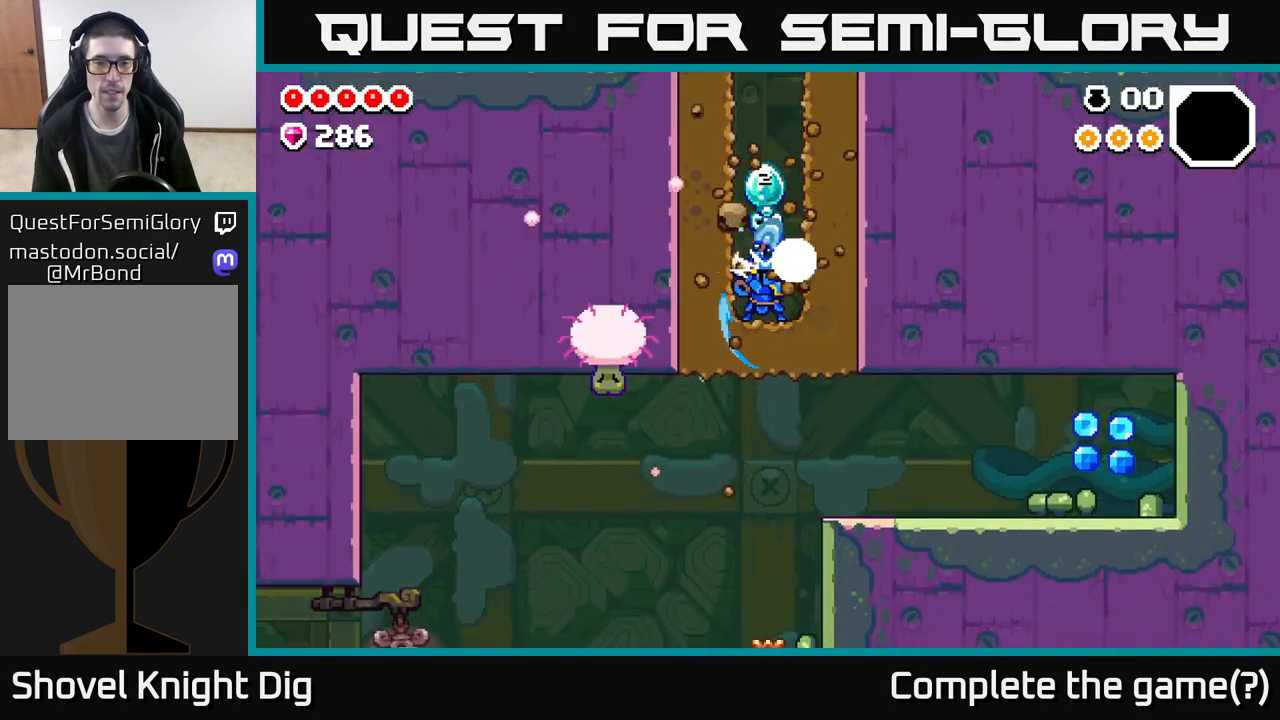
{"buttons": [], "left_stick": "right", "right_stick": "center", "events": [[83, "X", "down"], [217, "X", "up"], [267, "left_stick", "right"]]}
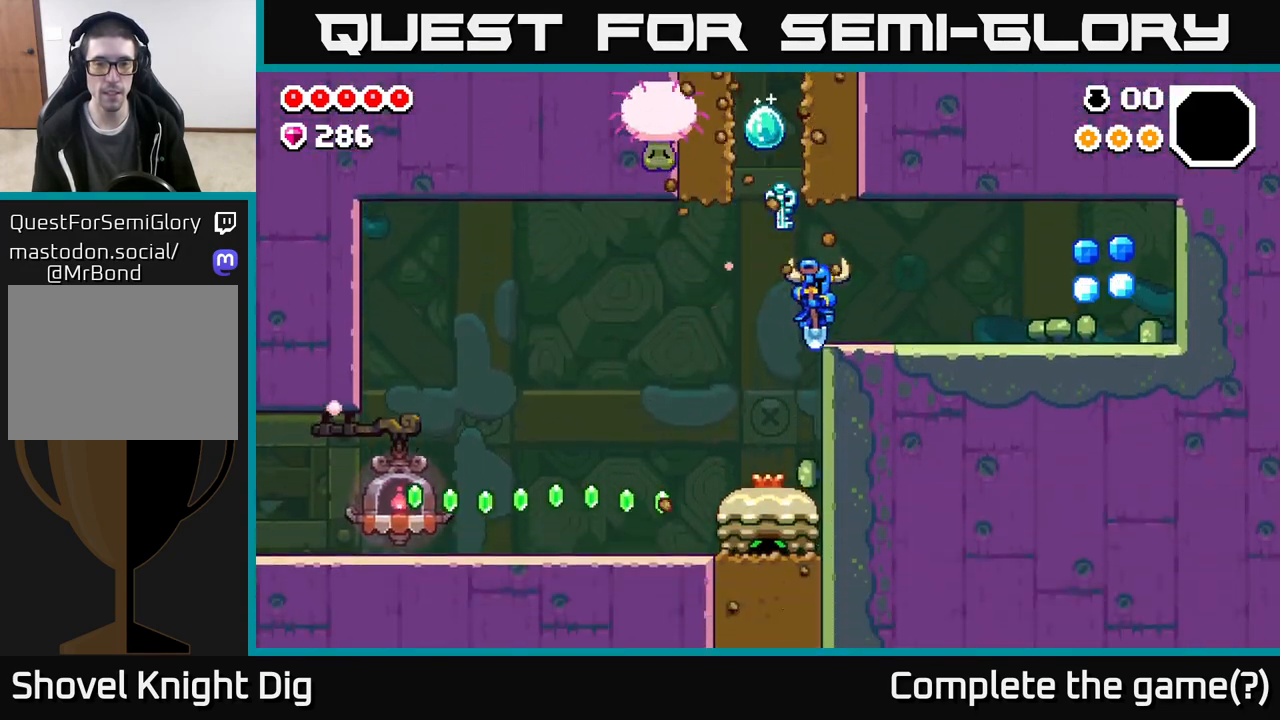
{"buttons": [], "left_stick": "right", "right_stick": "center", "events": []}
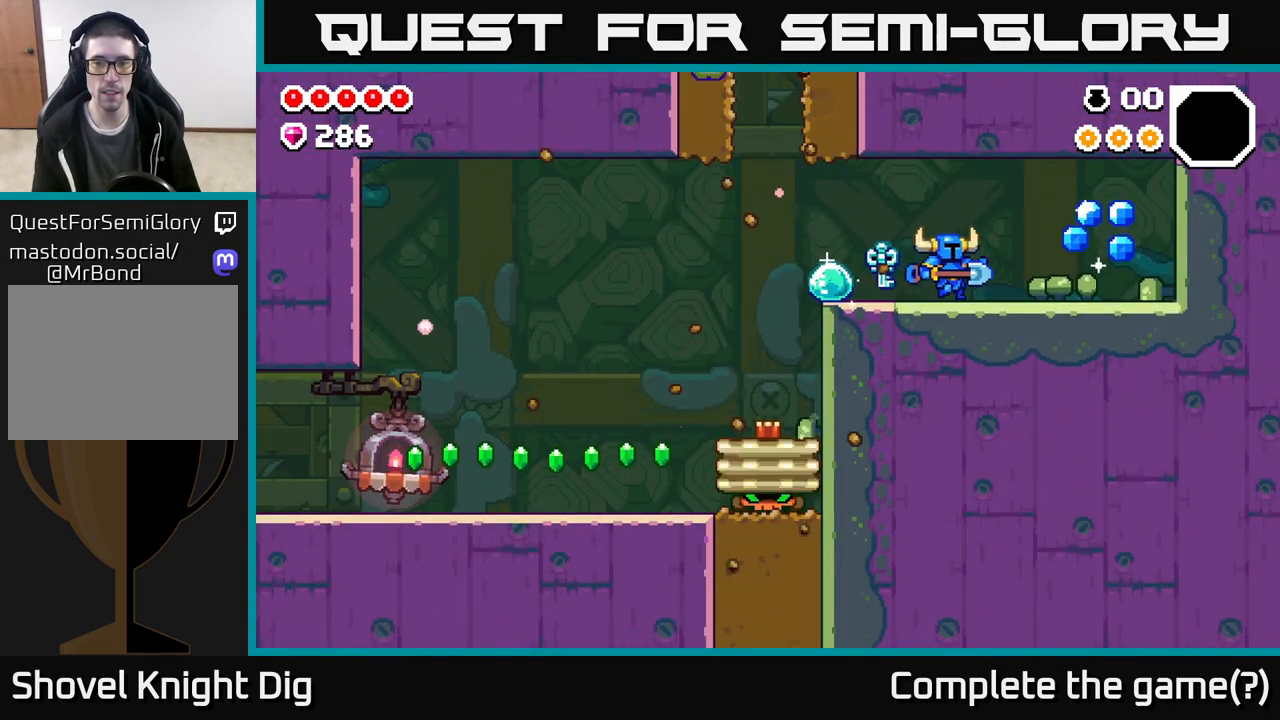
{"buttons": [], "left_stick": "right", "right_stick": "center", "events": []}
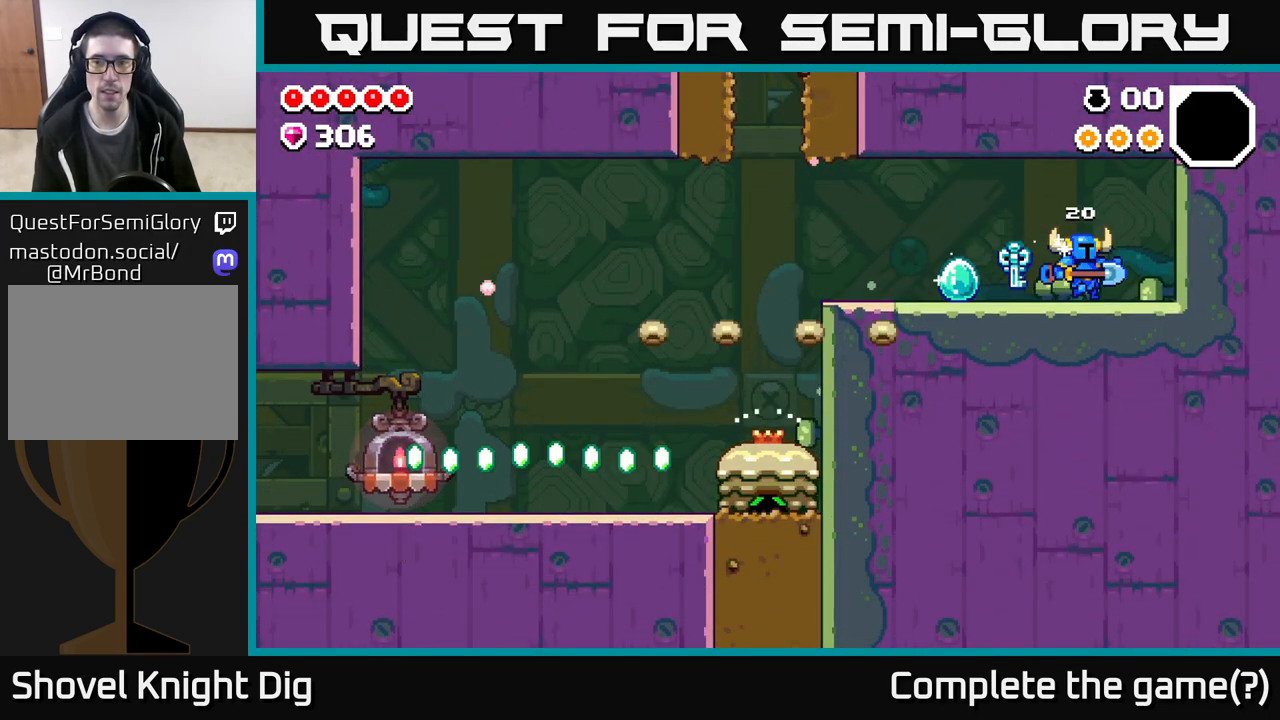
{"buttons": [], "left_stick": "left", "right_stick": "center", "events": [[133, "left_stick", "left"]]}
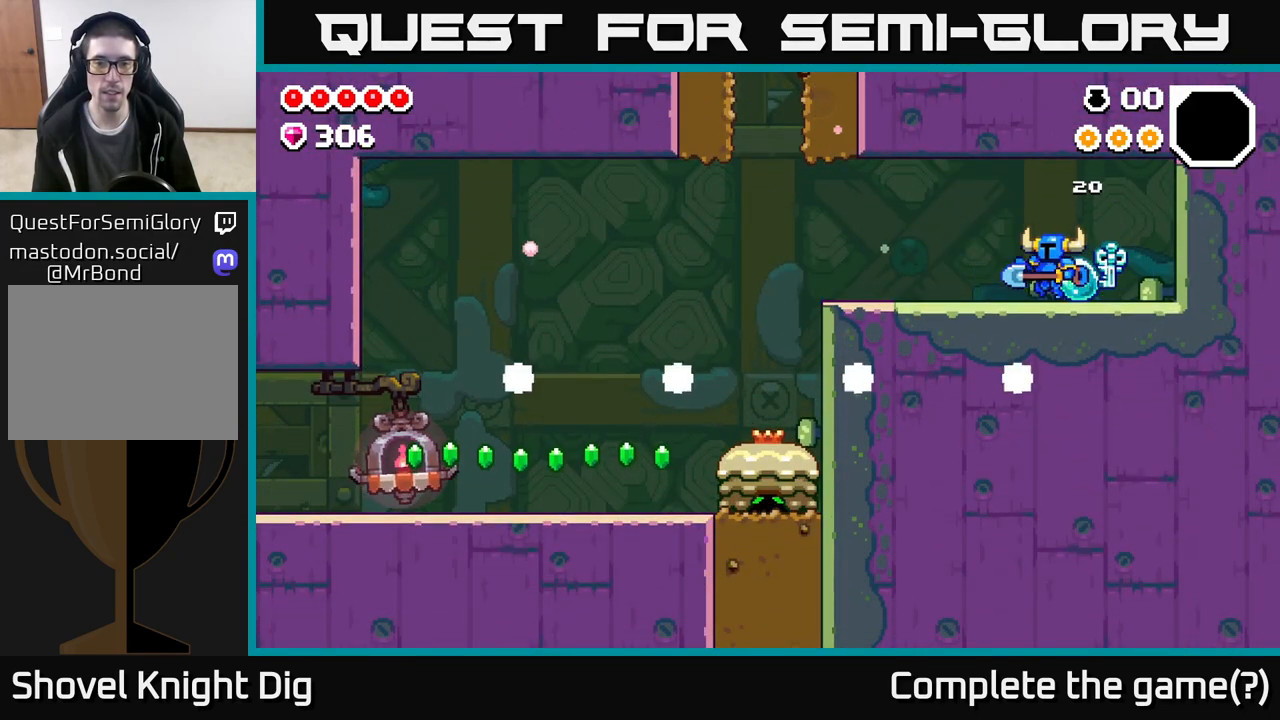
{"buttons": [], "left_stick": "left", "right_stick": "center", "events": []}
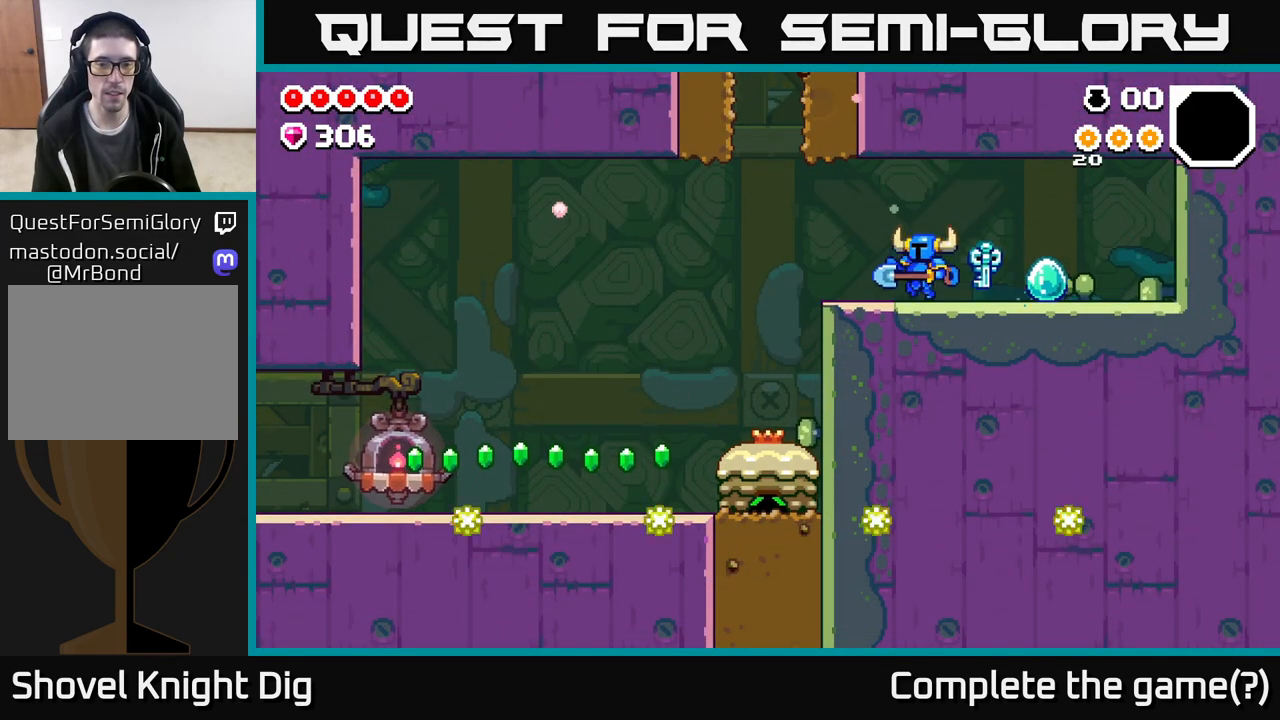
{"buttons": [], "left_stick": "left", "right_stick": "center", "events": [[67, "A", "down"], [100, "A", "up"]]}
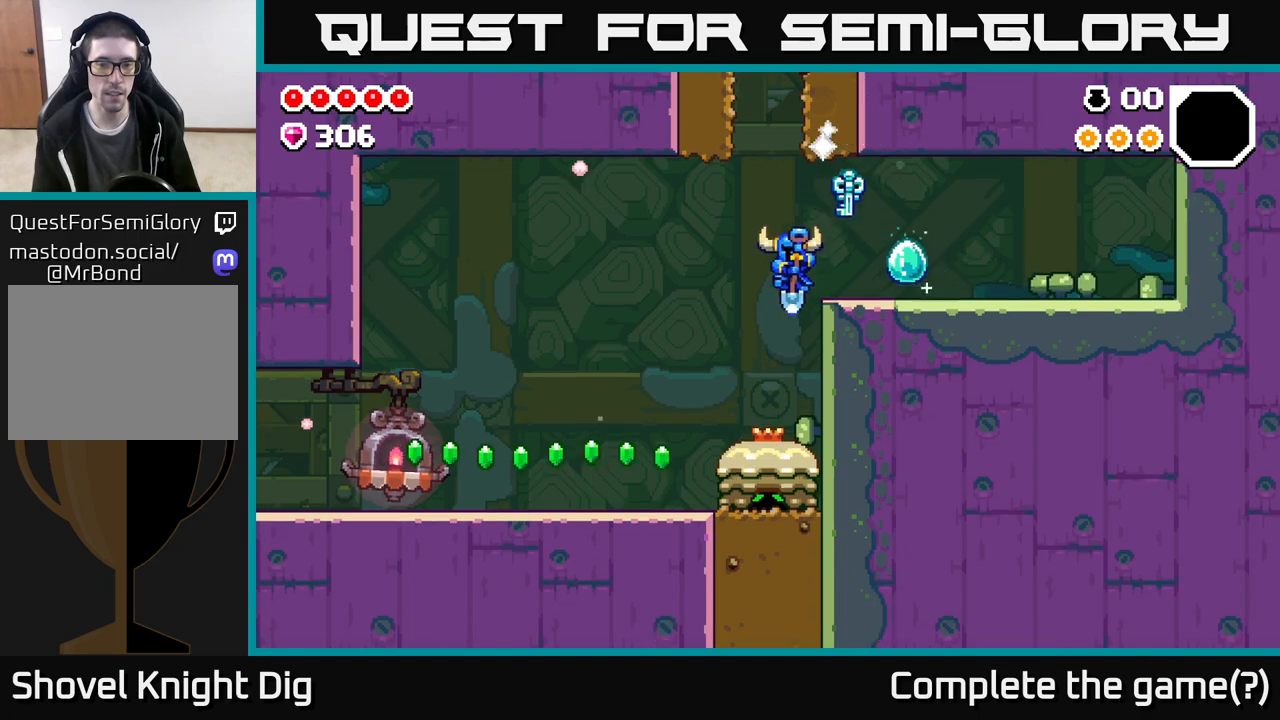
{"buttons": [], "left_stick": "down", "right_stick": "center", "events": [[150, "left_stick", "down"]]}
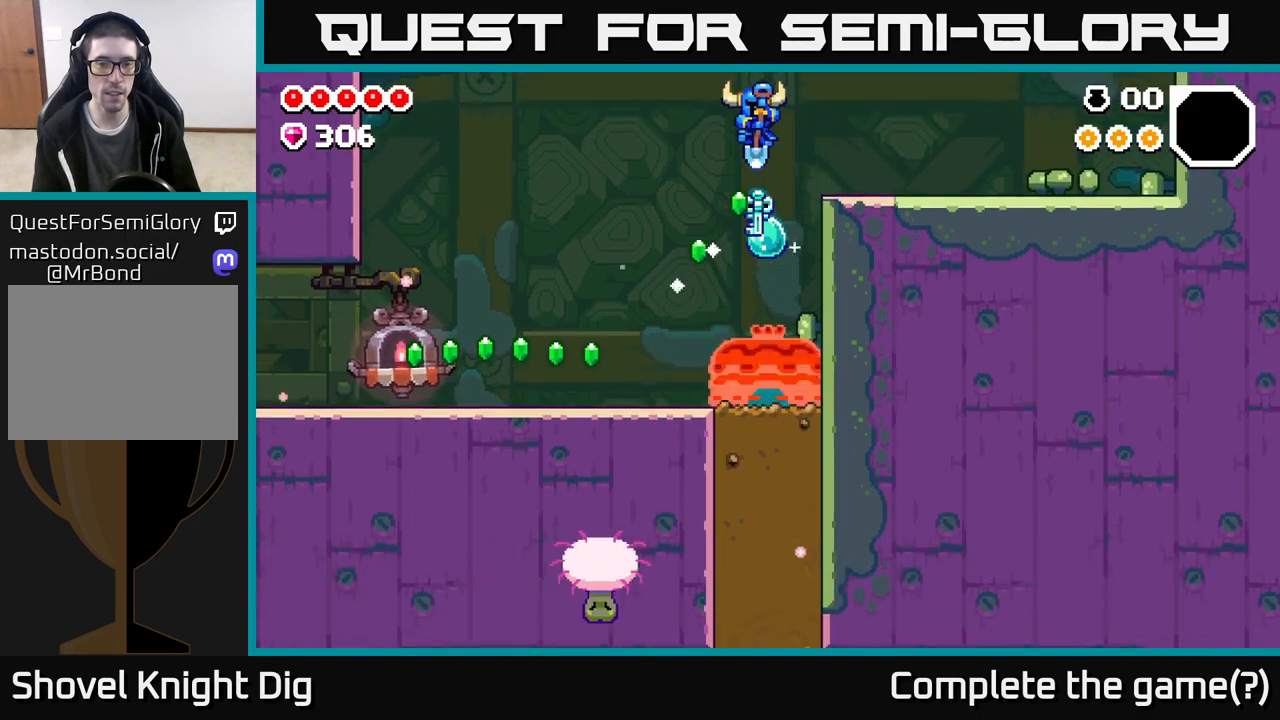
{"buttons": [], "left_stick": "left", "right_stick": "center", "events": [[133, "left_stick", "down-left"], [233, "left_stick", "left"]]}
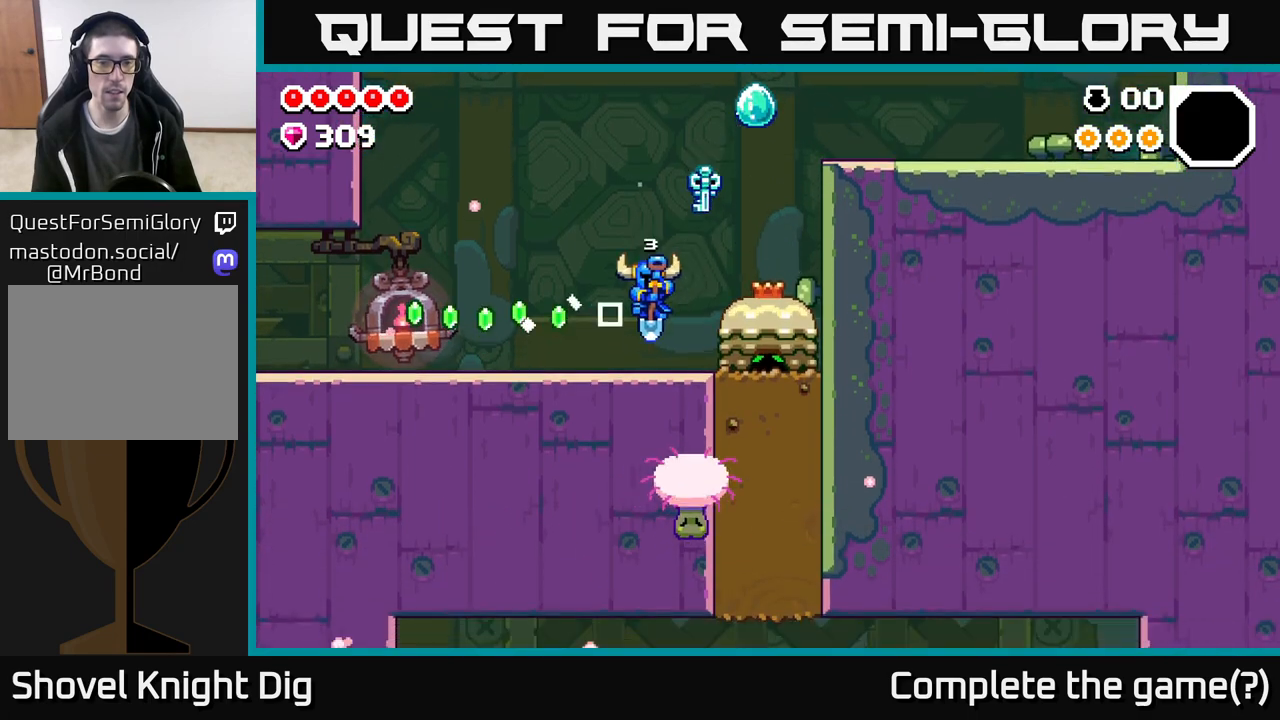
{"buttons": [], "left_stick": "left", "right_stick": "center", "events": []}
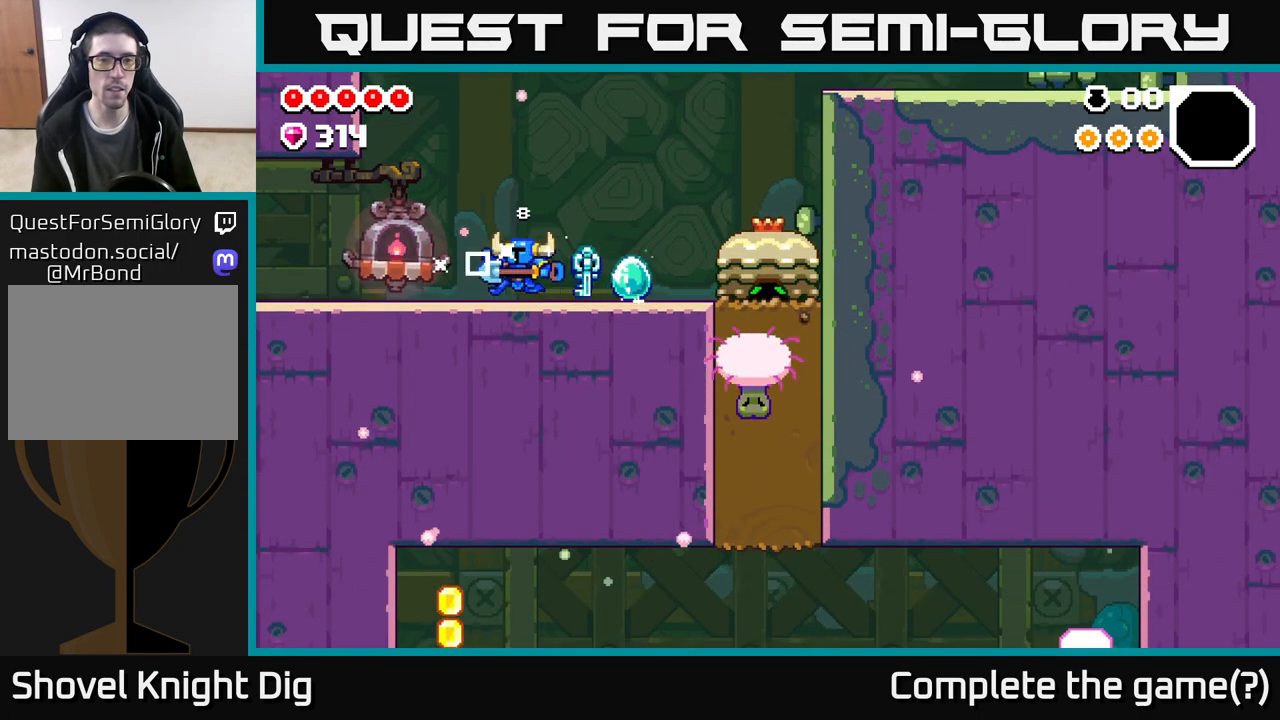
{"buttons": [], "left_stick": "right", "right_stick": "center", "events": [[67, "left_stick", "right"]]}
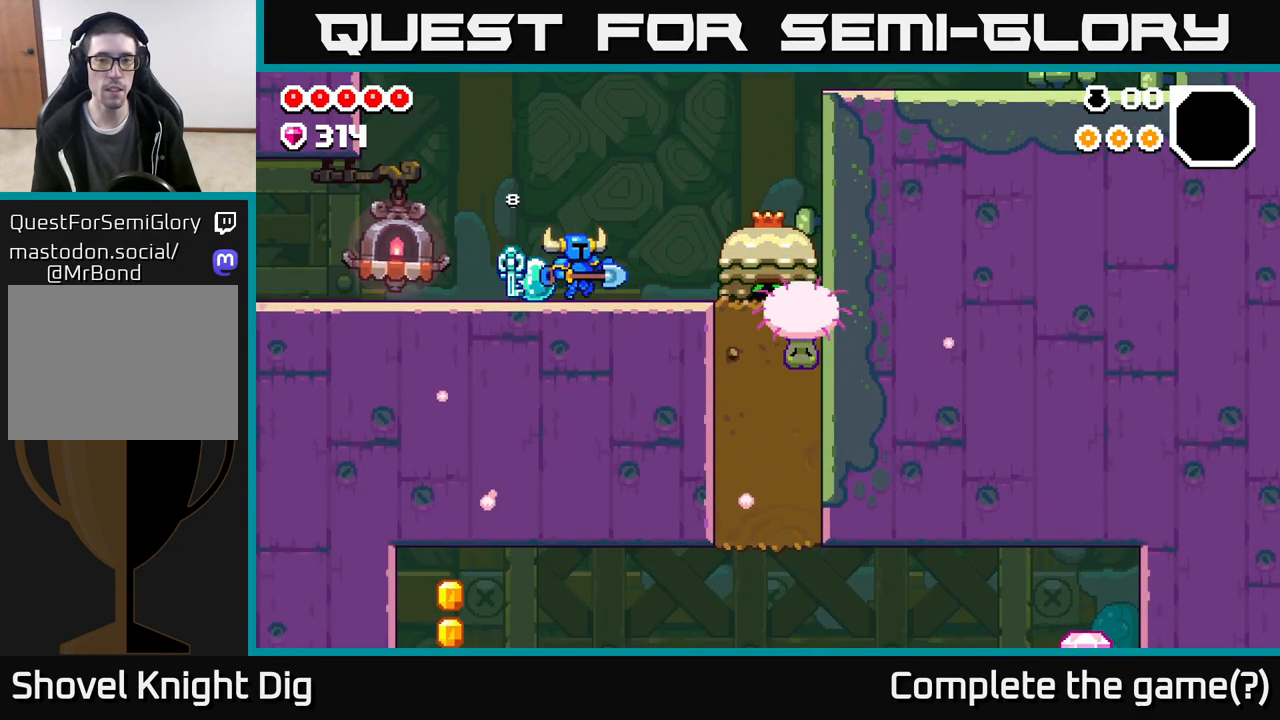
{"buttons": ["X"], "left_stick": "right", "right_stick": "center", "events": [[283, "X", "down"], [400, "X", "up"], [483, "X", "down"]]}
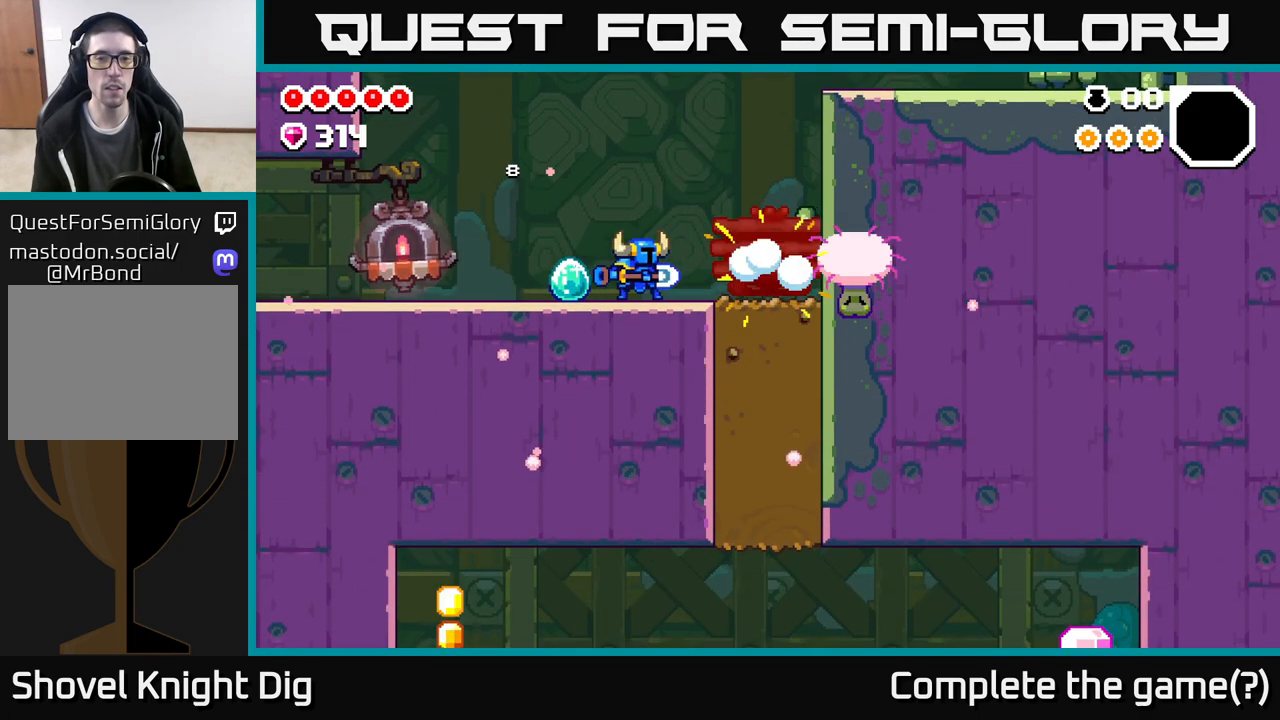
{"buttons": [], "left_stick": "right", "right_stick": "center", "events": [[100, "X", "up"], [300, "X", "down"], [417, "X", "up"]]}
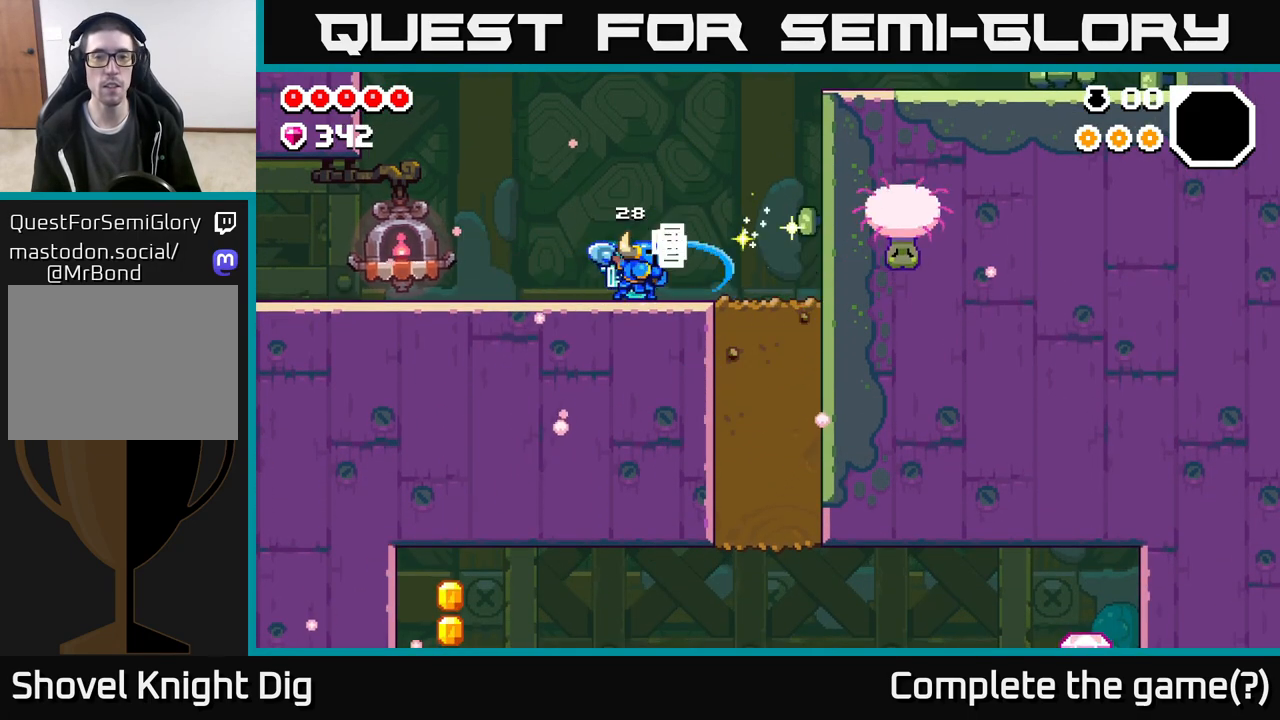
{"buttons": [], "left_stick": "left", "right_stick": "center", "events": [[400, "left_stick", "left"]]}
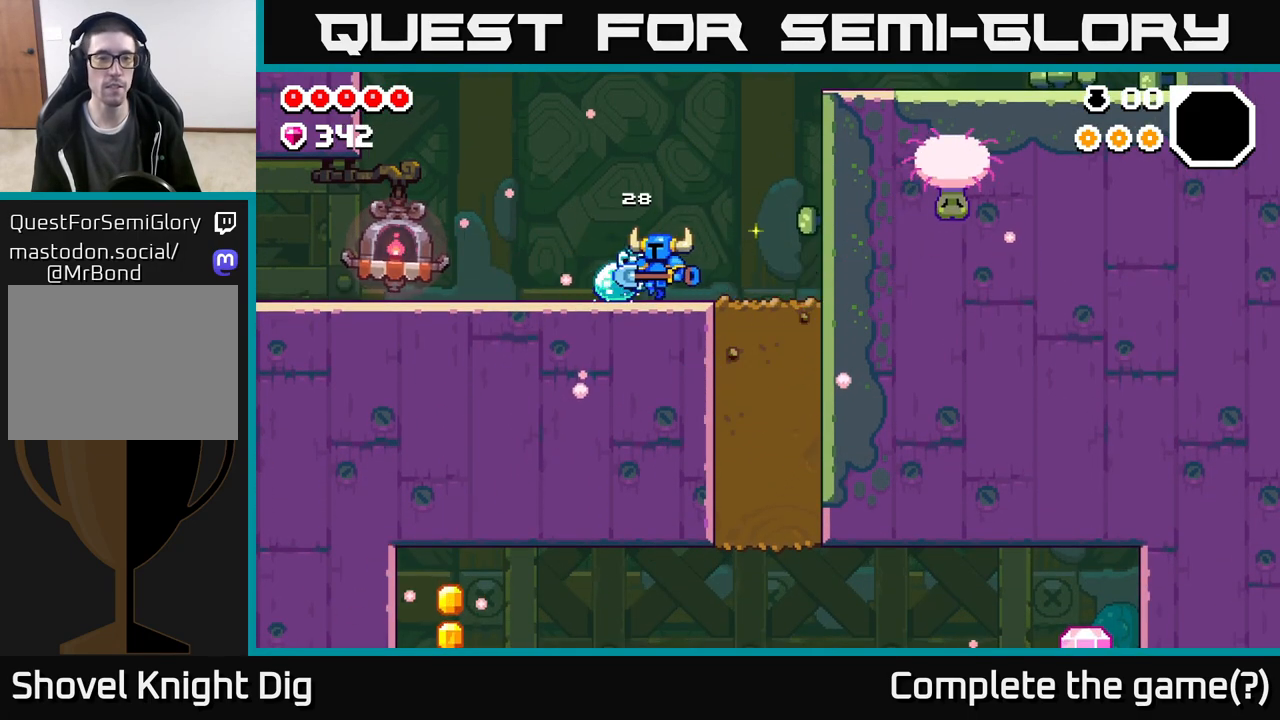
{"buttons": [], "left_stick": "left", "right_stick": "center", "events": [[117, "A", "down"], [200, "A", "up"]]}
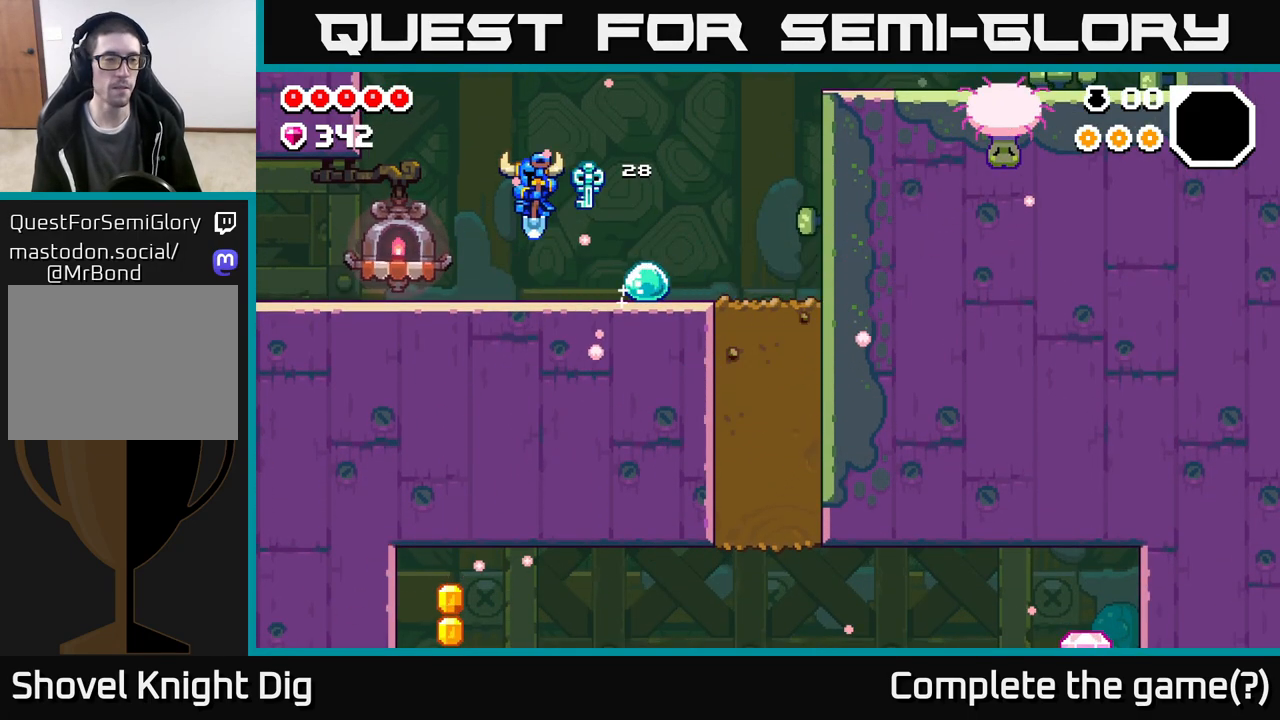
{"buttons": [], "left_stick": "left", "right_stick": "center", "events": []}
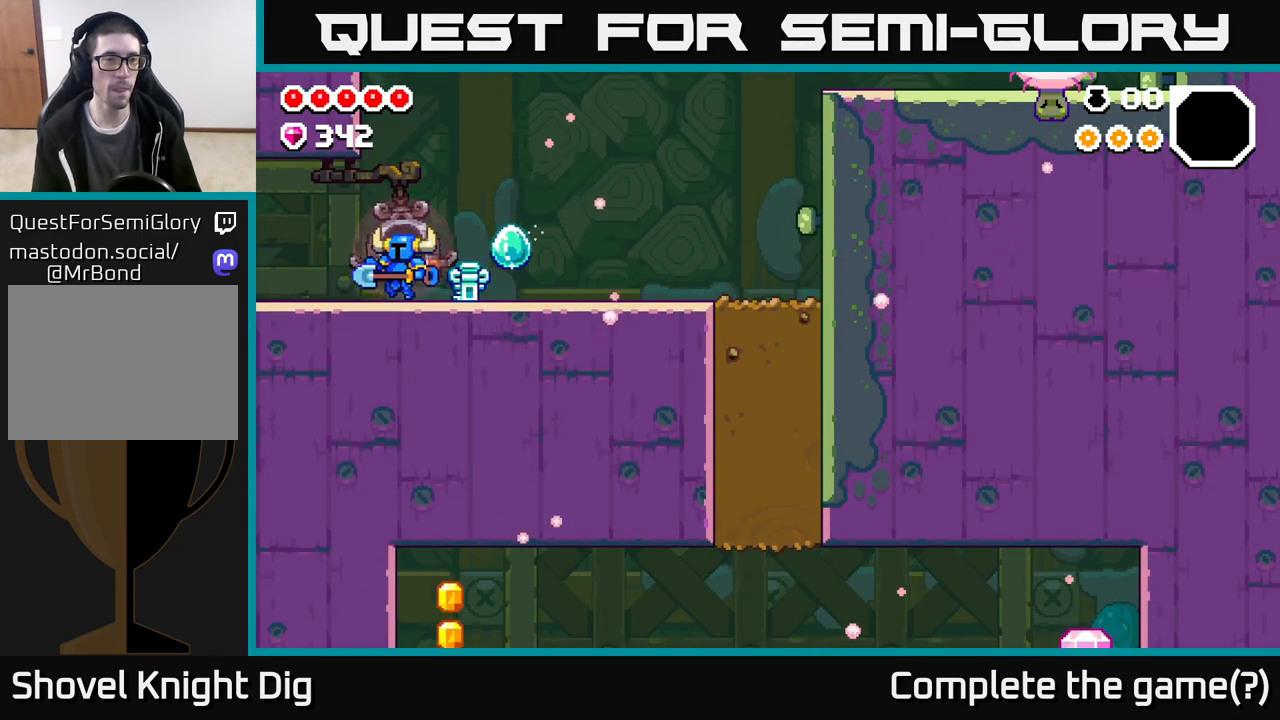
{"buttons": [], "left_stick": "left", "right_stick": "center", "events": []}
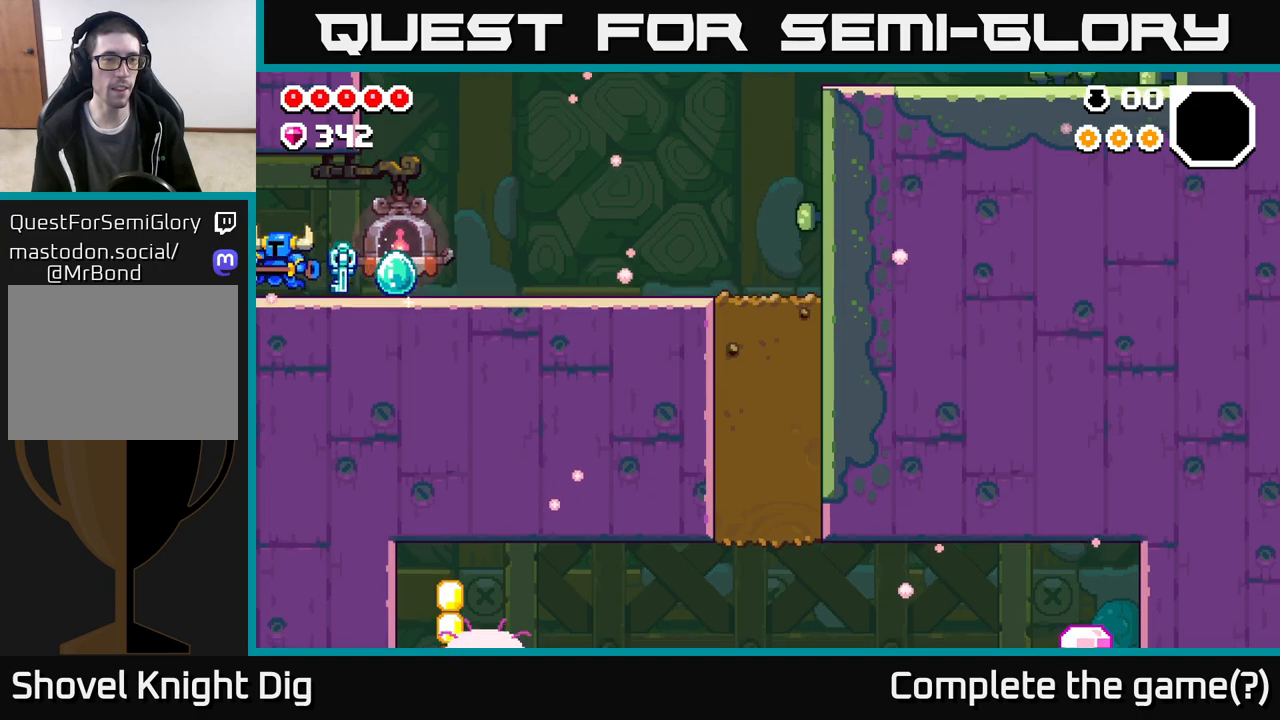
{"buttons": [], "left_stick": "center", "right_stick": "center", "events": [[350, "left_stick", "center"]]}
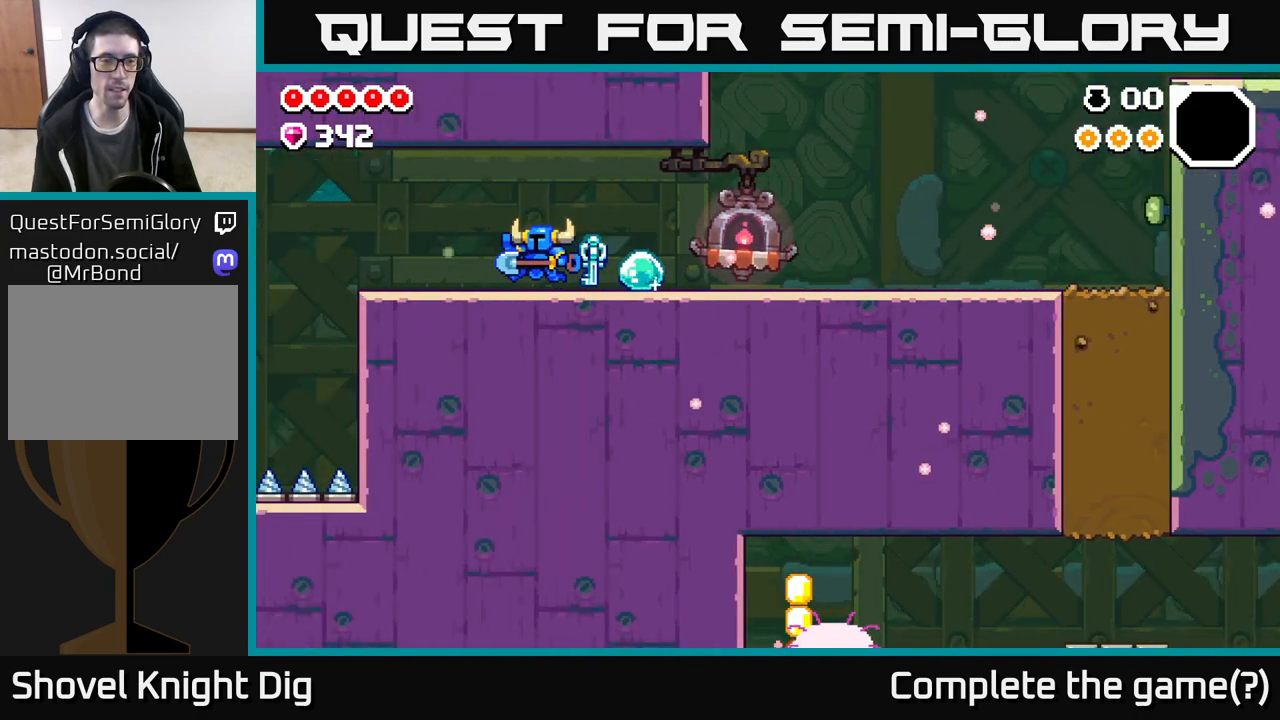
{"buttons": [], "left_stick": "center", "right_stick": "center", "events": [[50, "left_stick", "left"], [500, "left_stick", "center"]]}
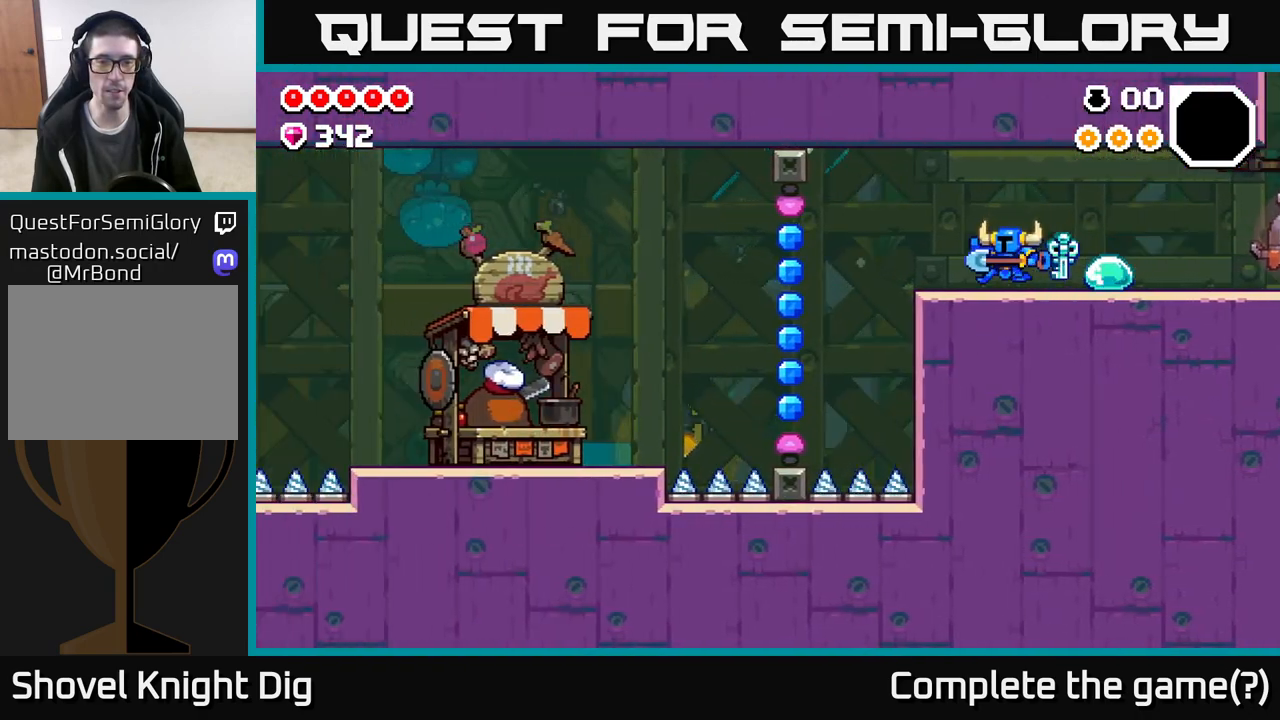
{"buttons": [], "left_stick": "center", "right_stick": "center", "events": []}
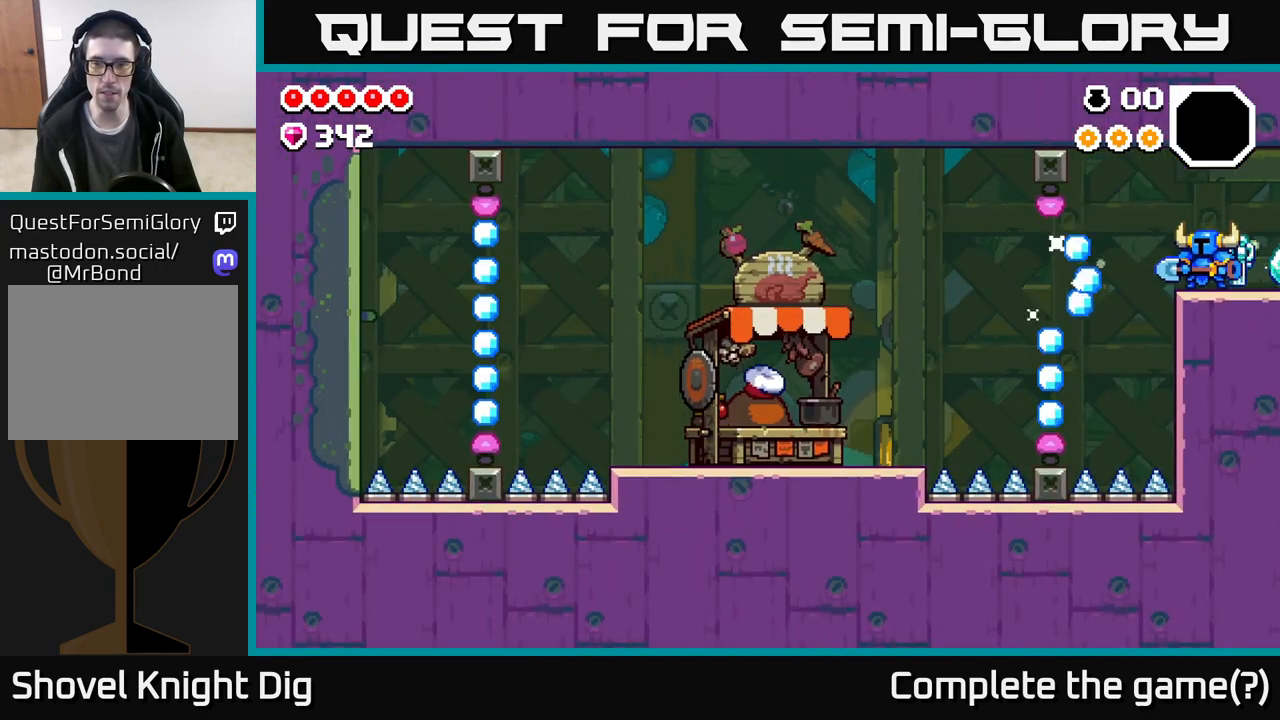
{"buttons": ["A"], "left_stick": "left", "right_stick": "center", "events": [[367, "left_stick", "left"], [483, "A", "down"]]}
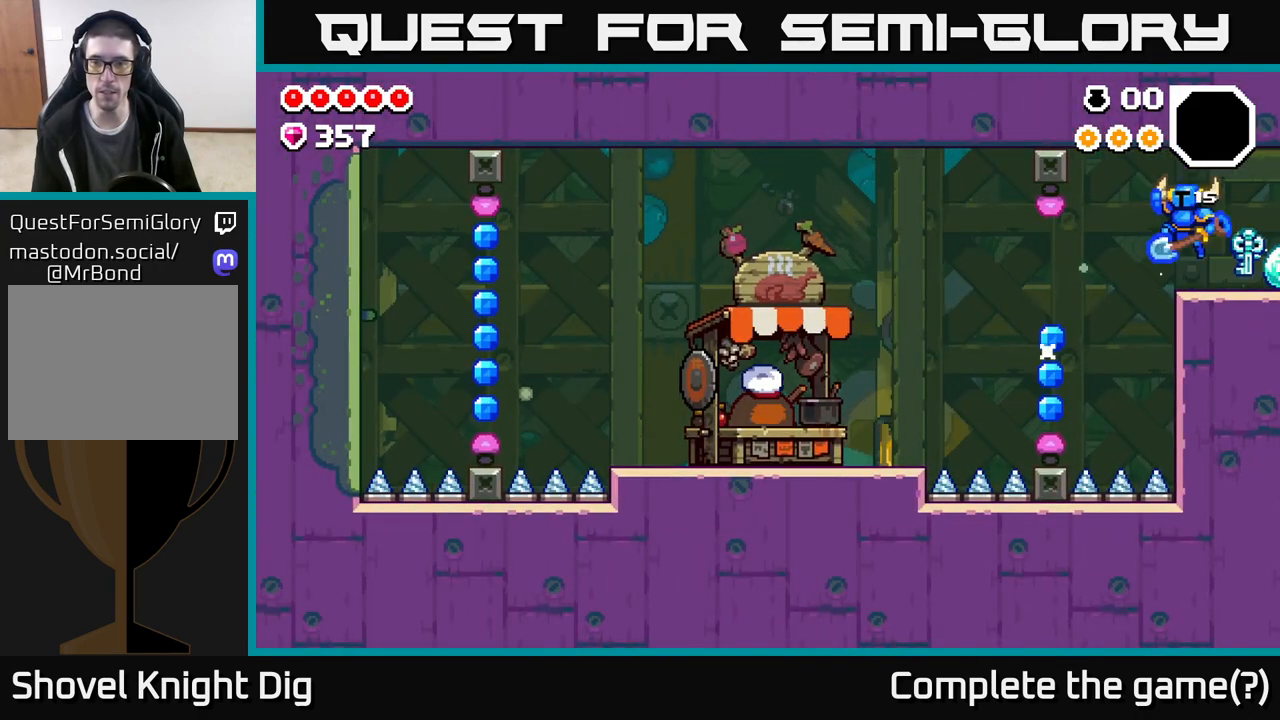
{"buttons": ["A"], "left_stick": "left", "right_stick": "center", "events": [[50, "A", "up"], [283, "left_stick", "center"], [417, "left_stick", "left"], [500, "A", "down"]]}
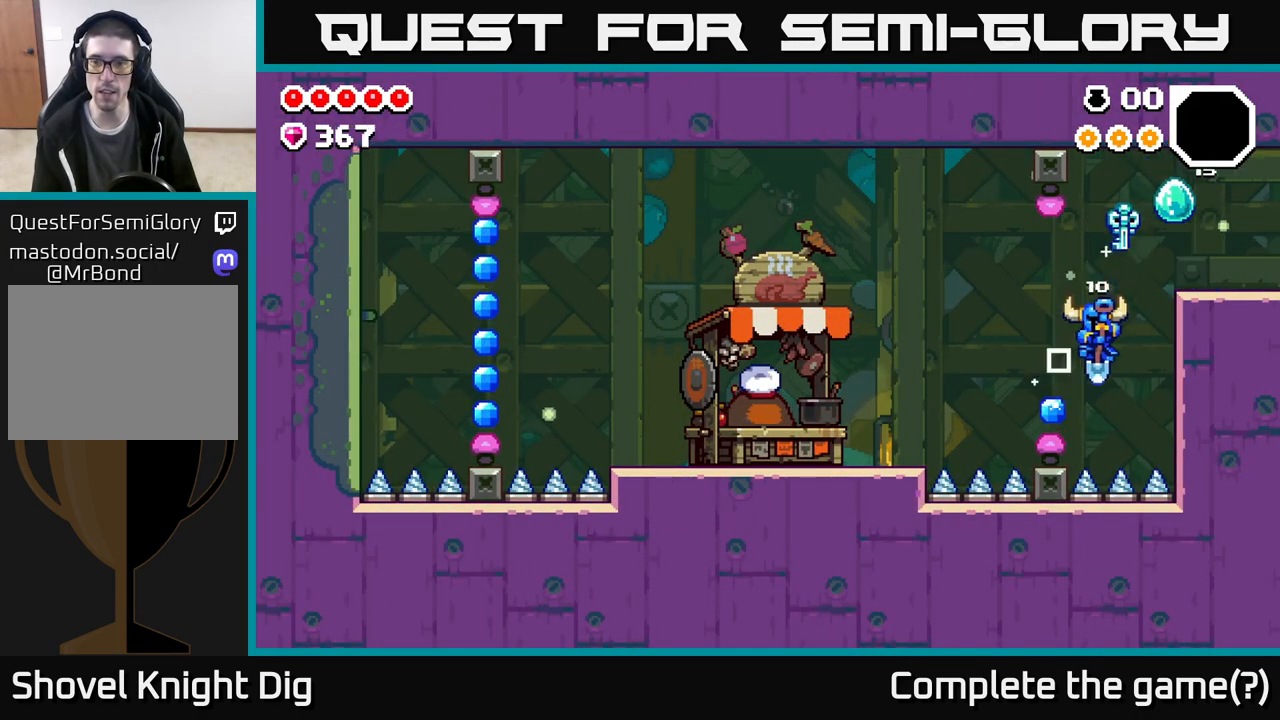
{"buttons": ["A"], "left_stick": "left", "right_stick": "center", "events": []}
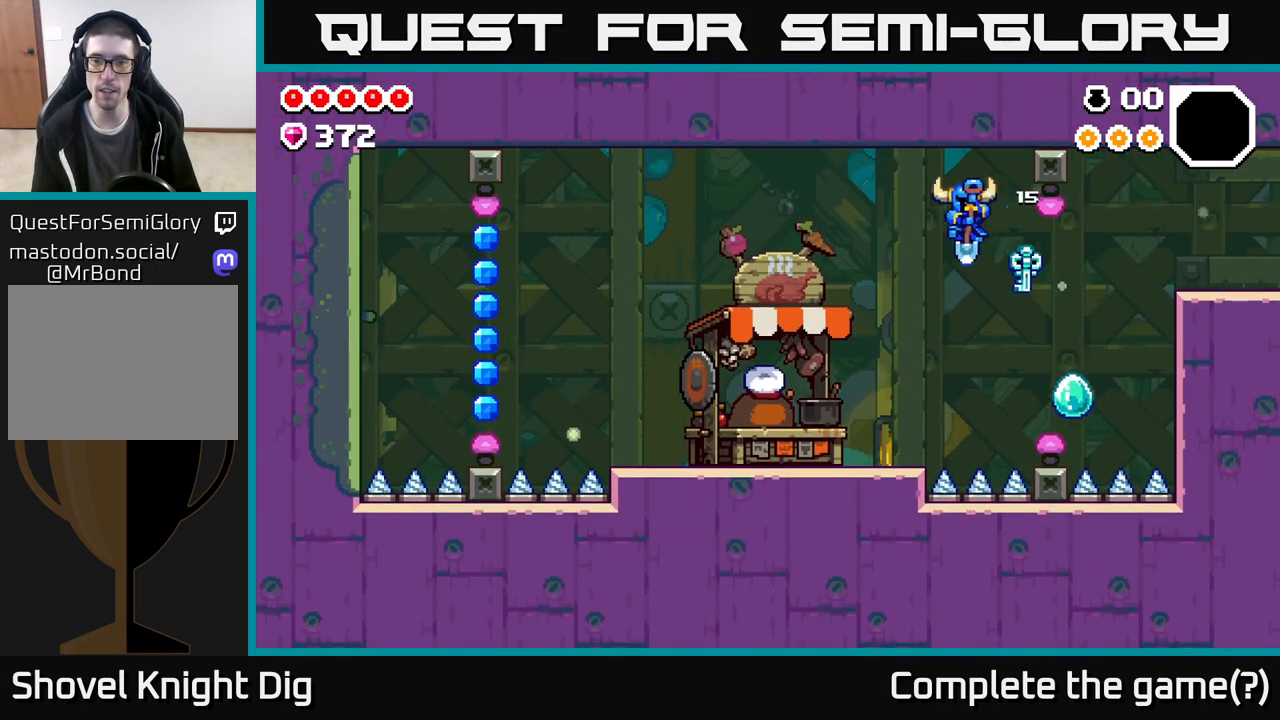
{"buttons": [], "left_stick": "left", "right_stick": "center", "events": [[83, "A", "up"]]}
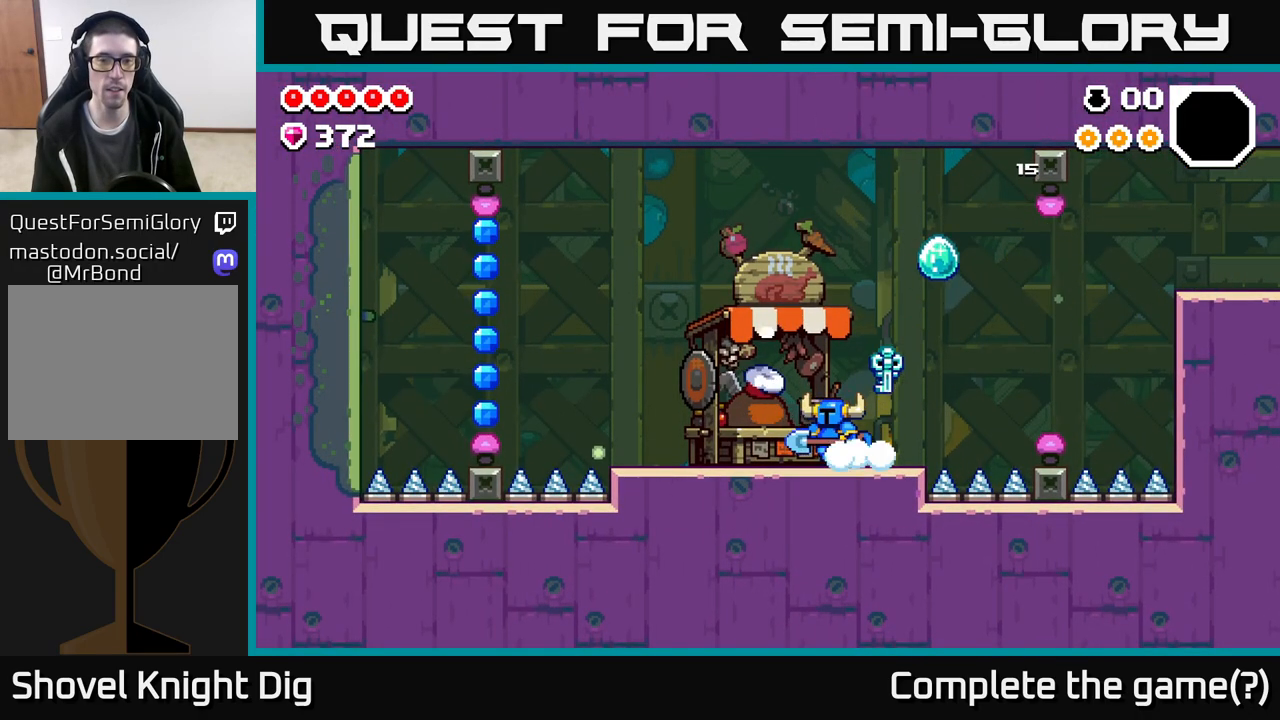
{"buttons": [], "left_stick": "left", "right_stick": "center", "events": []}